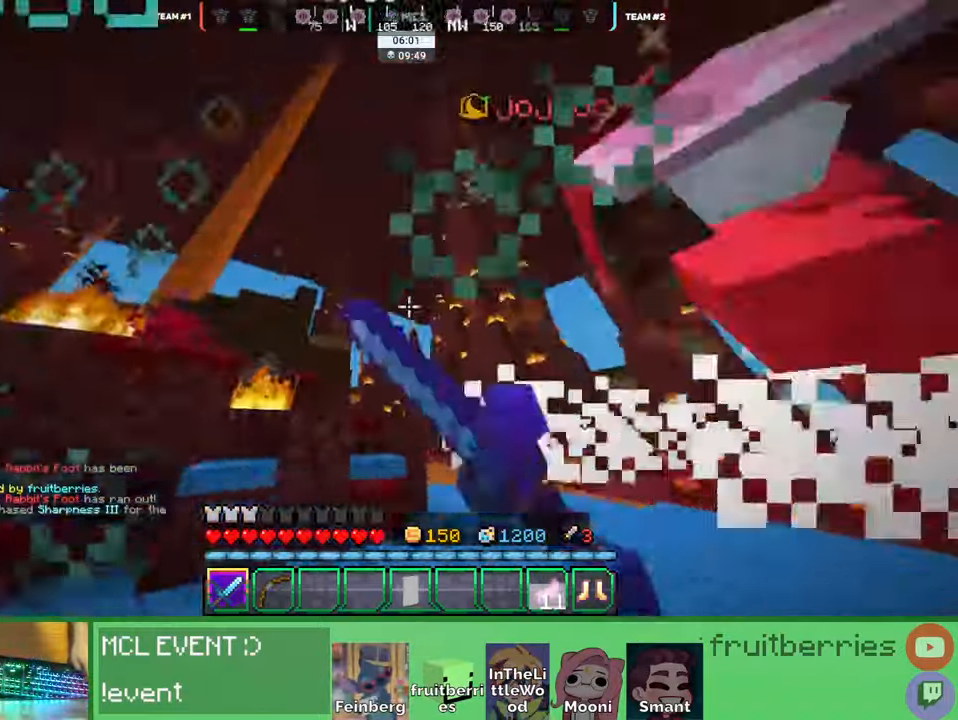
Gameplay with keyboard and mouse; each line is a JSON object with the keys and mouse buttons held at the frame after it. "events" lists presses ("down") and releases ("up") of "a", "ctrl", "d", "e", "q", "s", "shift", "space", "w", "mouse_left", "mouse_wheel", "mouse_right", "mouse_mb4" and "mouse_mb5" between this image and that frame as [ms after this image, input, new state], when the widget could be followed in between. "mouse_left", "mouse_wheel", "mouse_right", "mouse_mb4", "mouse_mb5" = the "left", "wheel", "right", "mb4", "mb5" buttons of the "mouse" list. No other keys are recorded. Fast repeated clicks can show as one long hold. "wheel" means that the mouse wheel is clicked or scrolled. Mouse movement is not recorded. Not read: other_keys.
{"keys": ["space", "w"], "mouse": ["left"]}
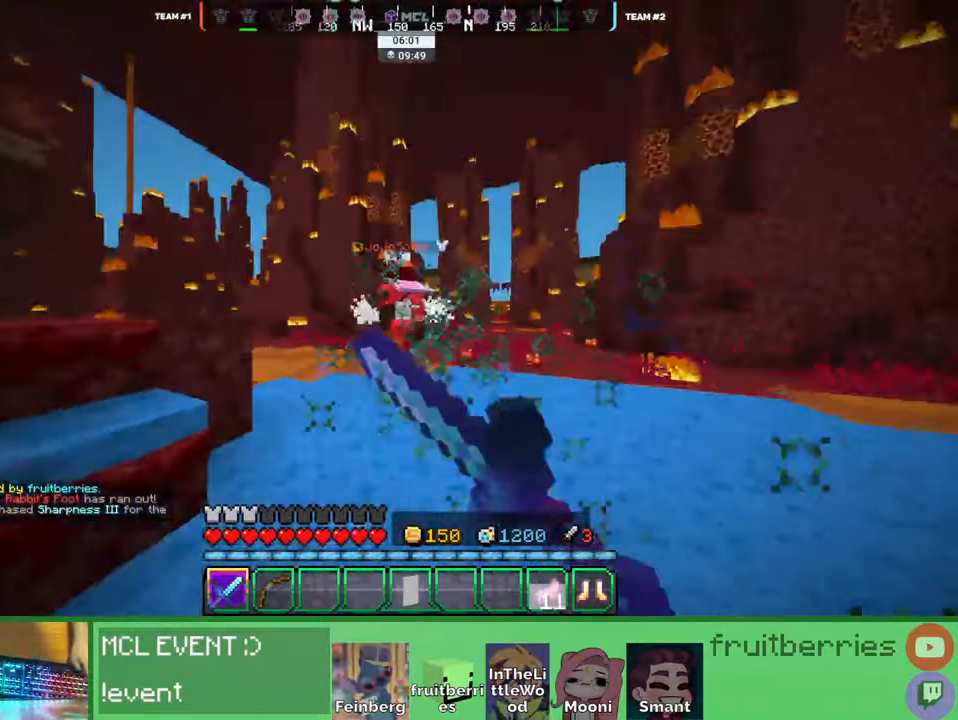
{"keys": ["w"], "mouse": ["left"], "events": [[16, "mouse_left", "up"], [50, "mouse_left", "down"], [100, "mouse_left", "up"], [133, "mouse_left", "down"], [183, "mouse_left", "up"], [216, "mouse_left", "down"], [266, "mouse_left", "up"], [316, "mouse_left", "down"], [350, "mouse_left", "up"], [383, "mouse_left", "down"], [433, "mouse_left", "up"], [433, "space", "up"], [483, "mouse_left", "down"]]}
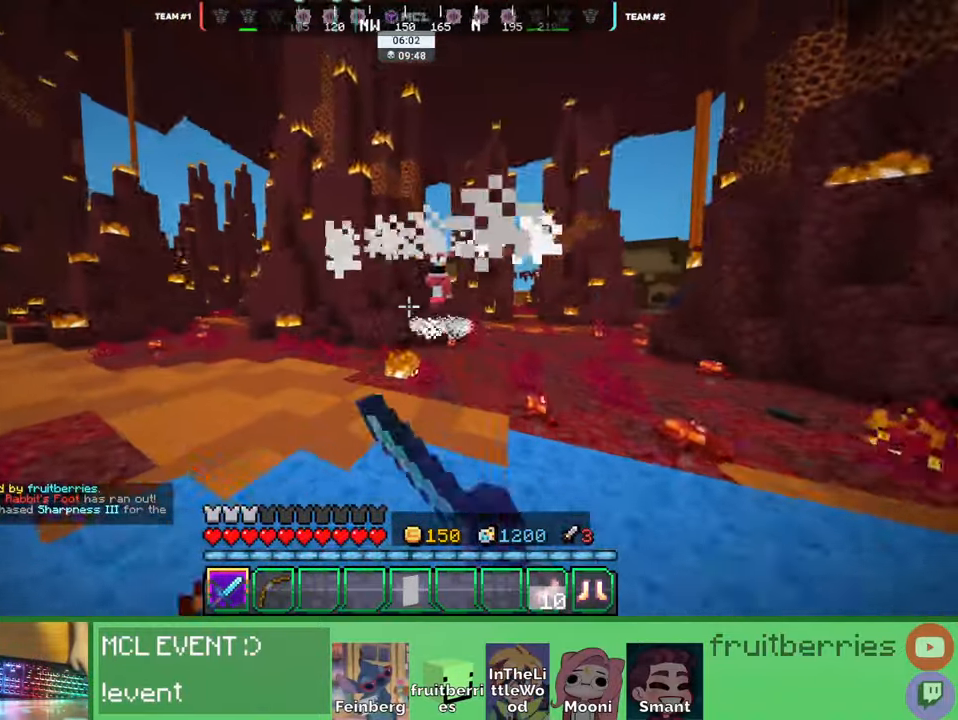
{"keys": ["d", "space", "w"], "mouse": []}
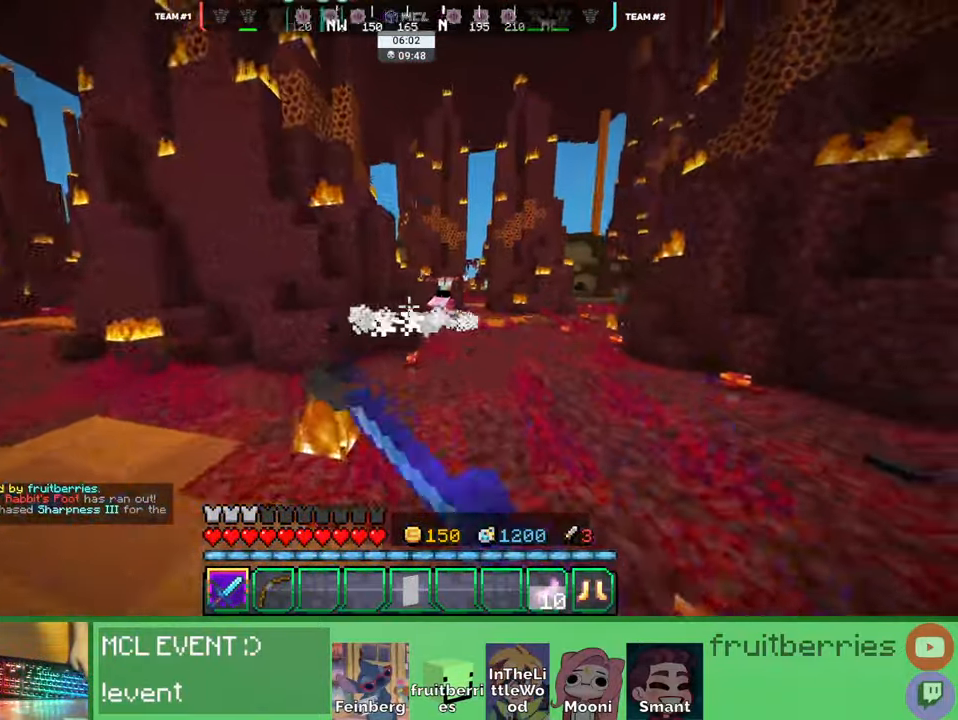
{"keys": ["space", "w"], "mouse": [], "events": [[16, "mouse_left", "down"], [50, "mouse_left", "up"], [83, "d", "up"], [100, "mouse_left", "down"], [150, "mouse_left", "up"], [200, "mouse_left", "down"], [233, "mouse_left", "up"], [283, "mouse_left", "down"], [333, "mouse_left", "up"], [383, "mouse_left", "down"], [433, "mouse_left", "up"]]}